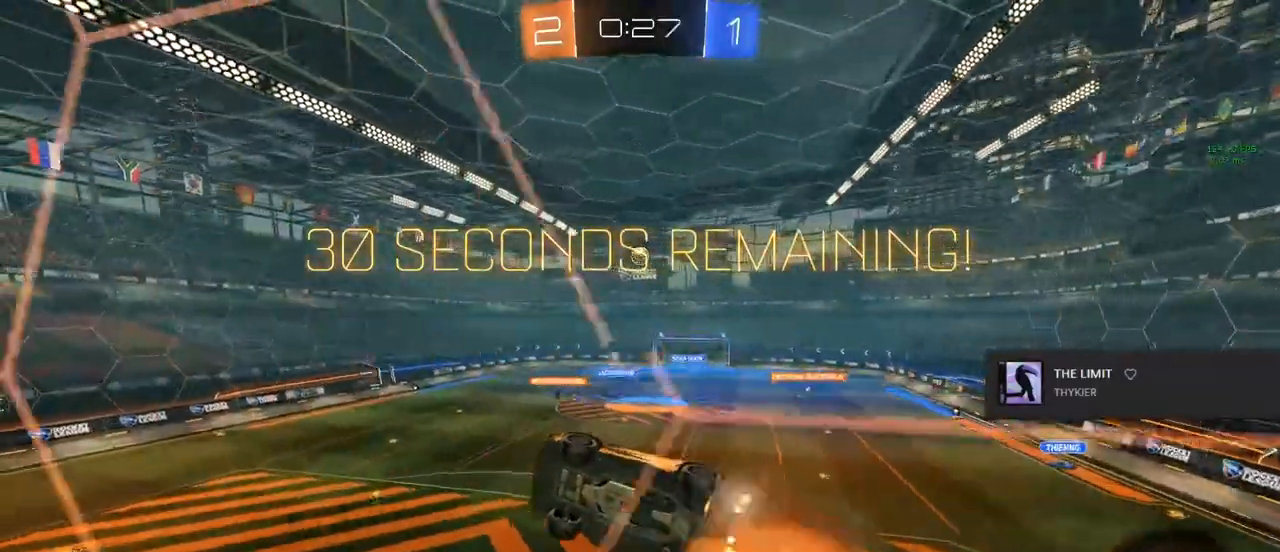
Gameplay with a controller (PlayStation layout); each line is a JSON object with the inputs held at the frame after it. "events" lists button and stick changes between this image and that frame as [ms after this image, input, new state], when the widget could be followed in between.
{"buttons": ["L1", "R2"], "left_stick": "up", "right_stick": "center", "events": [[100, "L1", "down"], [117, "CROSS", "up"], [217, "left_stick", "left"], [383, "left_stick", "up"]]}
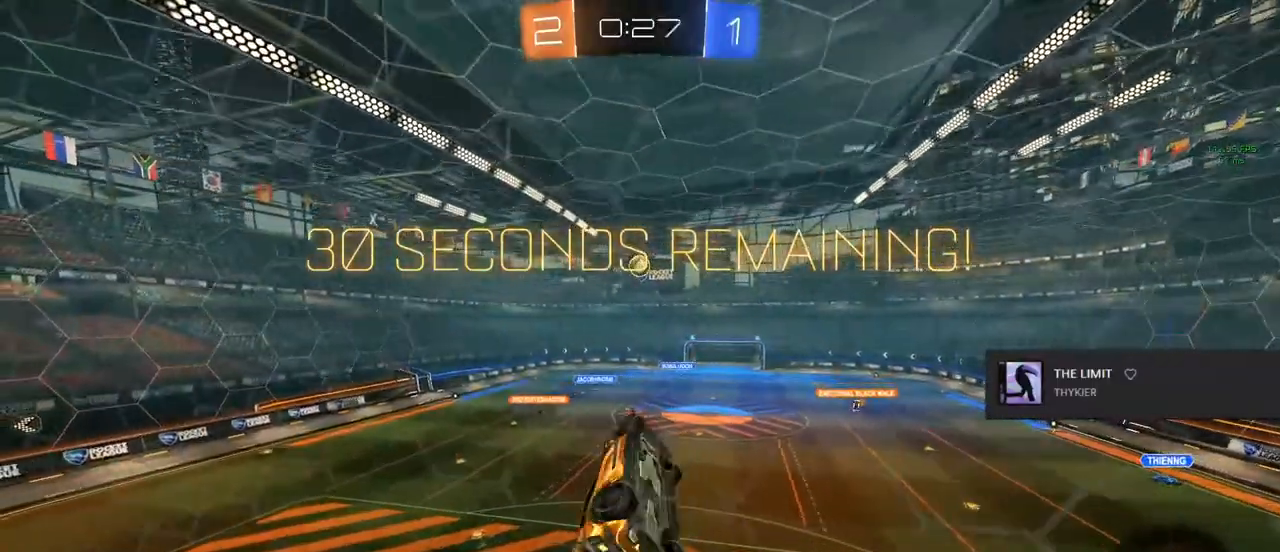
{"buttons": ["L1", "R2"], "left_stick": "up-right", "right_stick": "center", "events": [[33, "CIRCLE", "down"], [50, "left_stick", "center"], [233, "left_stick", "down-left"], [367, "CIRCLE", "up"], [417, "left_stick", "up-right"]]}
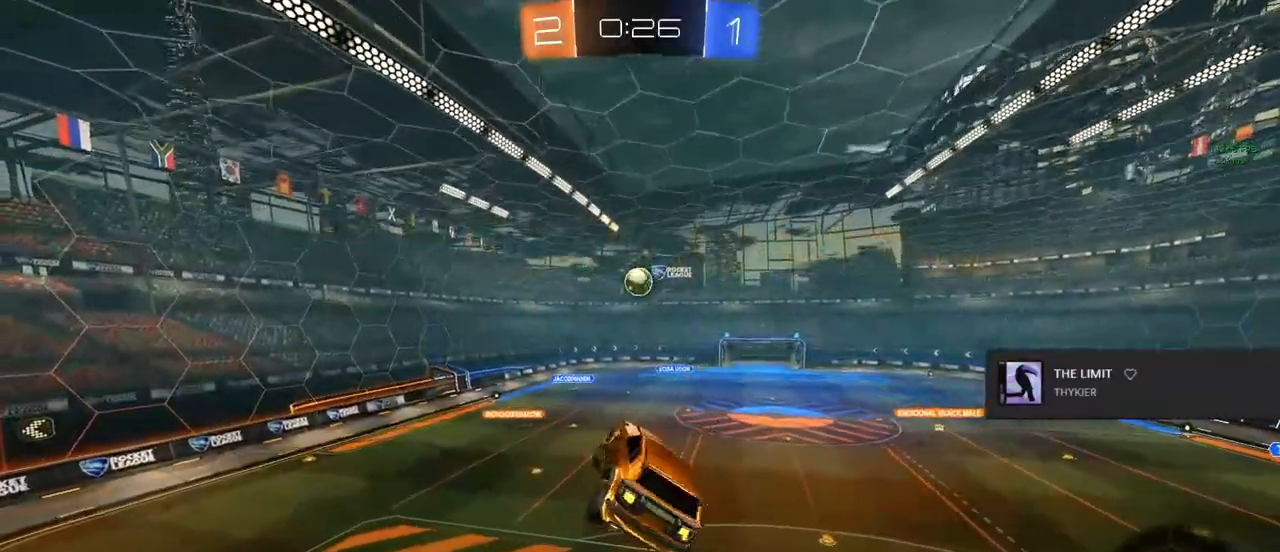
{"buttons": ["CIRCLE", "L1", "R2"], "left_stick": "center", "right_stick": "center", "events": [[17, "TRIANGLE", "down"], [100, "left_stick", "down-right"], [117, "TRIANGLE", "up"], [283, "CIRCLE", "down"], [317, "left_stick", "center"]]}
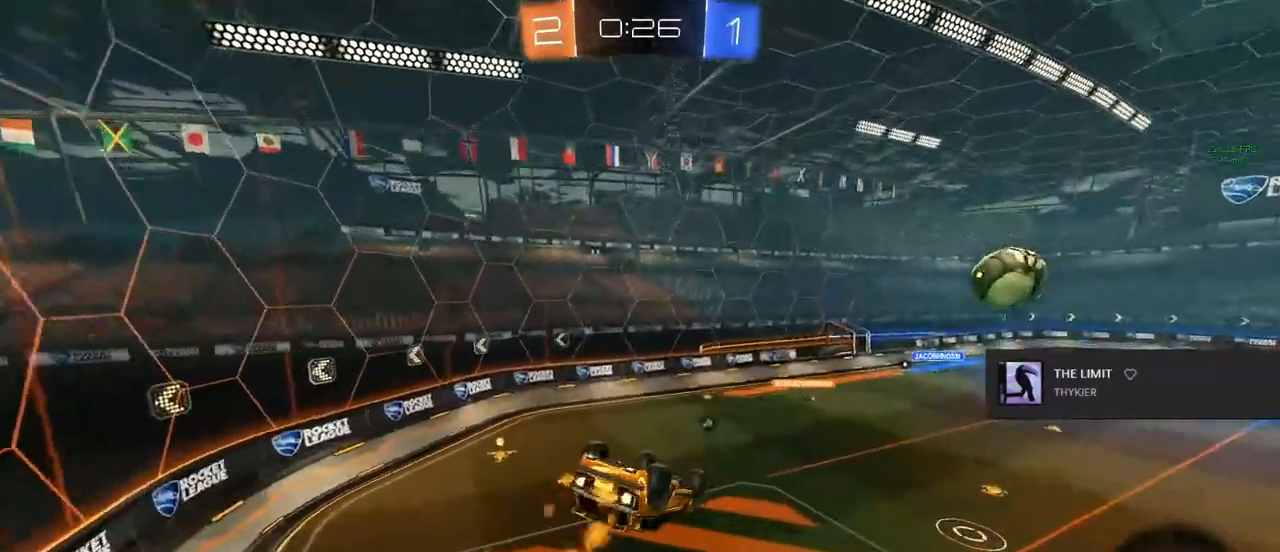
{"buttons": ["CIRCLE", "L1", "R2"], "left_stick": "center", "right_stick": "center", "events": [[267, "L1", "up"], [483, "L1", "down"]]}
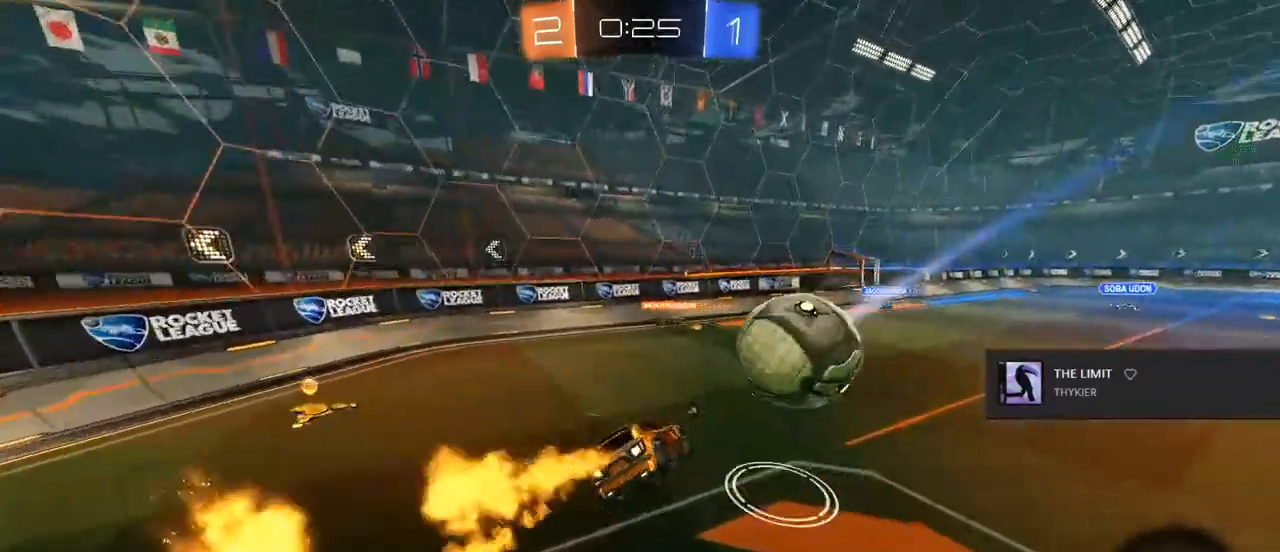
{"buttons": ["R2"], "left_stick": "left", "right_stick": "center", "events": [[50, "CIRCLE", "up"], [67, "L1", "up"], [383, "left_stick", "left"]]}
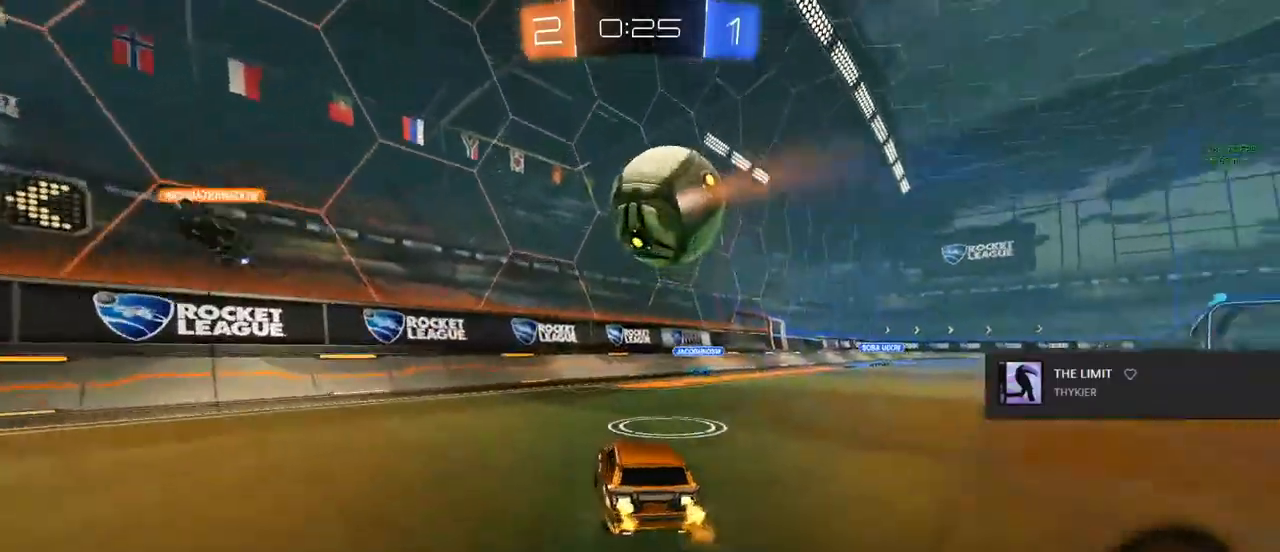
{"buttons": ["R2"], "left_stick": "right", "right_stick": "center", "events": [[33, "TRIANGLE", "down"], [50, "left_stick", "center"], [67, "TRIANGLE", "up"], [133, "R2", "up"], [133, "left_stick", "right"], [233, "L2", "down"], [350, "R2", "down"], [350, "TRIANGLE", "down"], [367, "L2", "up"], [433, "TRIANGLE", "up"]]}
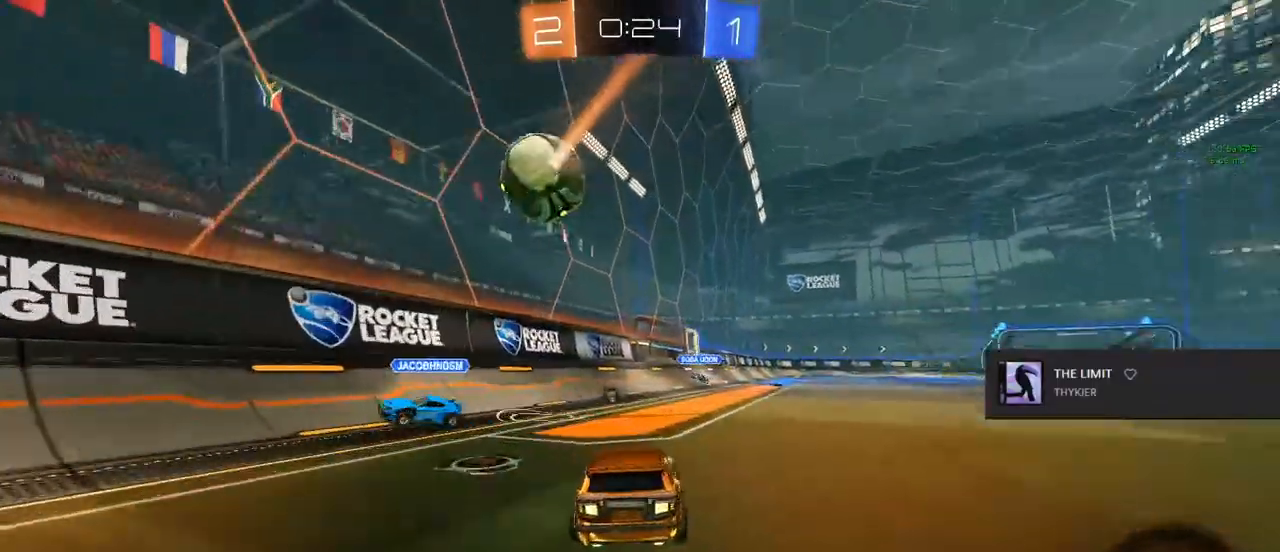
{"buttons": ["R2"], "left_stick": "right", "right_stick": "center", "events": [[167, "left_stick", "center"], [450, "left_stick", "right"]]}
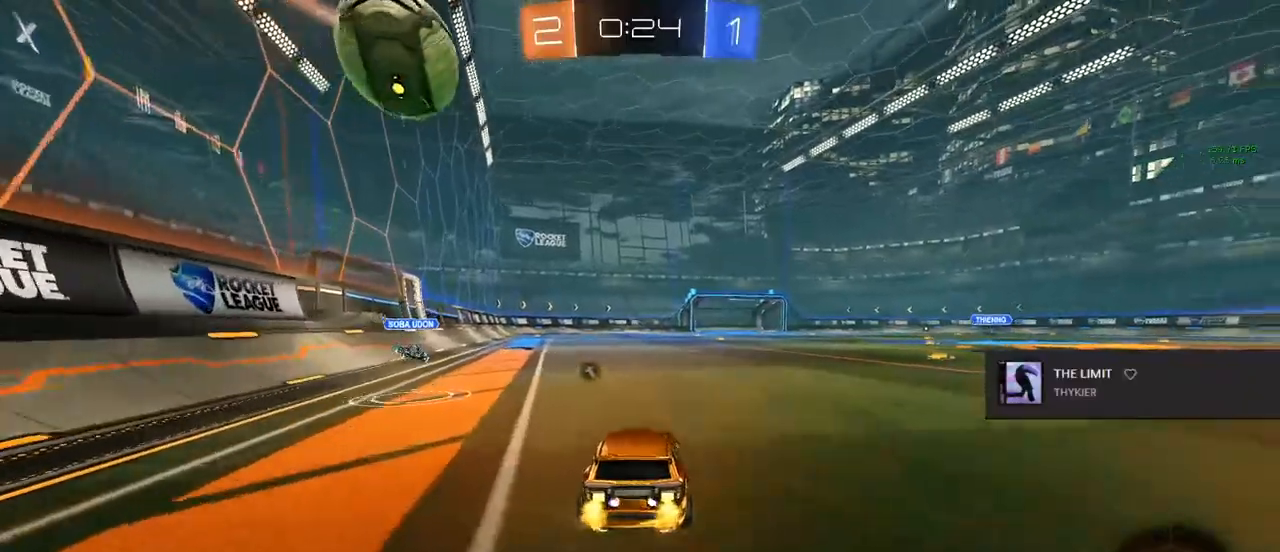
{"buttons": ["CIRCLE", "R2"], "left_stick": "down-right", "right_stick": "center", "events": [[17, "left_stick", "center"], [133, "CIRCLE", "down"], [500, "left_stick", "down-right"]]}
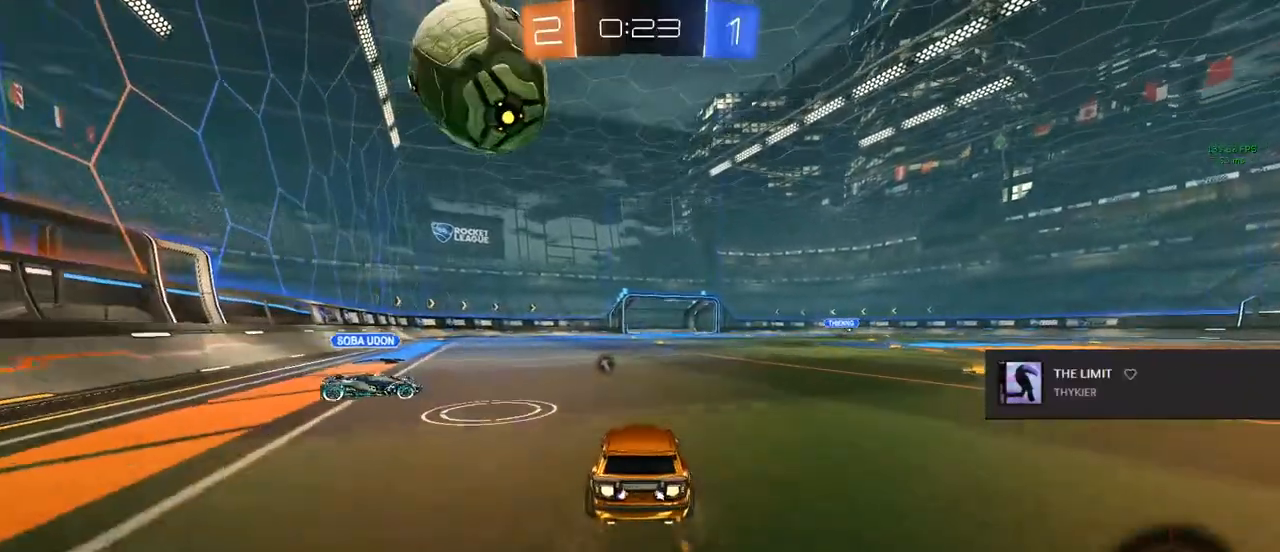
{"buttons": ["R2"], "left_stick": "left", "right_stick": "center", "events": [[67, "CROSS", "down"], [217, "CROSS", "up"], [217, "left_stick", "left"], [350, "CROSS", "down"], [450, "CROSS", "up"], [483, "CIRCLE", "up"]]}
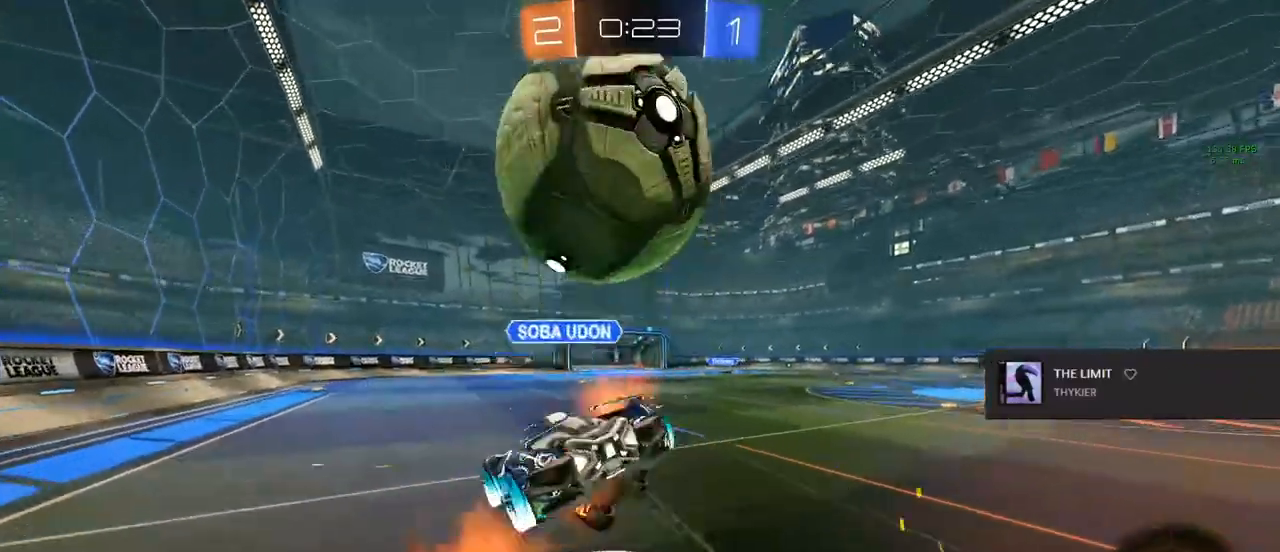
{"buttons": [], "left_stick": "left", "right_stick": "center", "events": [[150, "R2", "up"]]}
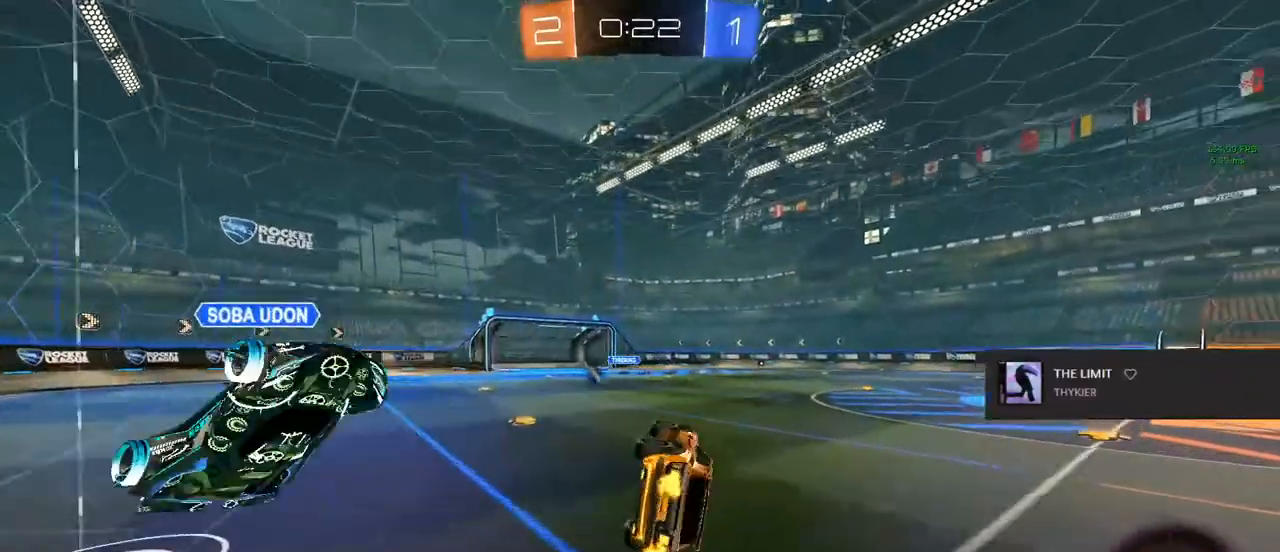
{"buttons": ["R2"], "left_stick": "center", "right_stick": "center", "events": [[67, "TRIANGLE", "down"], [100, "R1", "down"], [117, "left_stick", "center"], [233, "TRIANGLE", "up"], [267, "R1", "up"], [317, "left_stick", "left"], [450, "left_stick", "center"], [467, "R2", "down"]]}
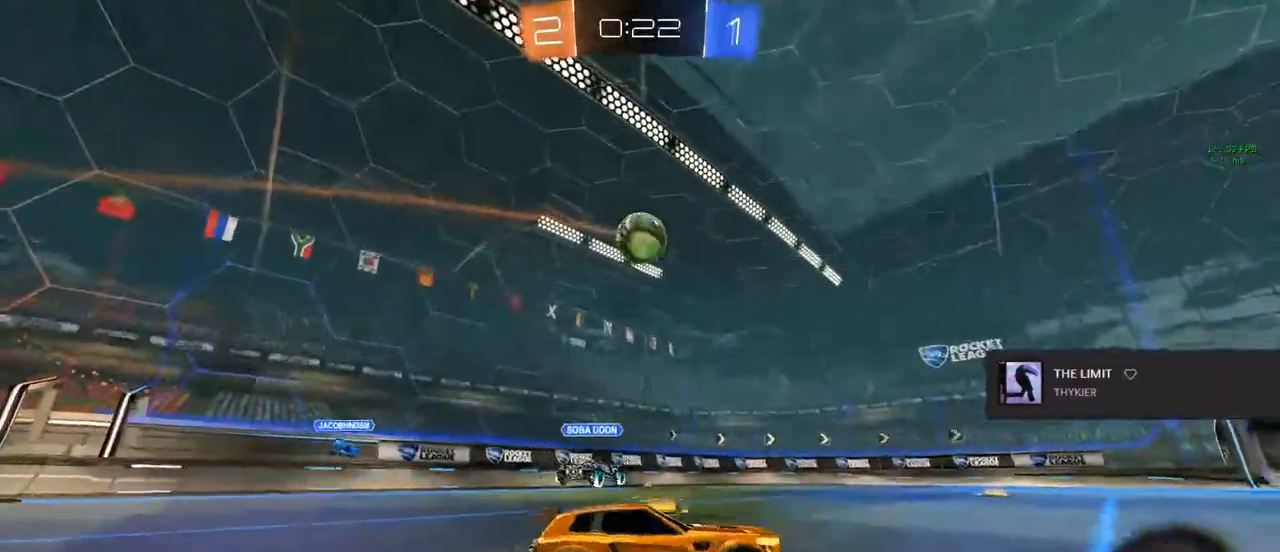
{"buttons": ["CROSS", "CIRCLE", "R2"], "left_stick": "up", "right_stick": "center", "events": [[50, "left_stick", "right"], [350, "CIRCLE", "down"], [417, "CROSS", "down"], [483, "left_stick", "up"]]}
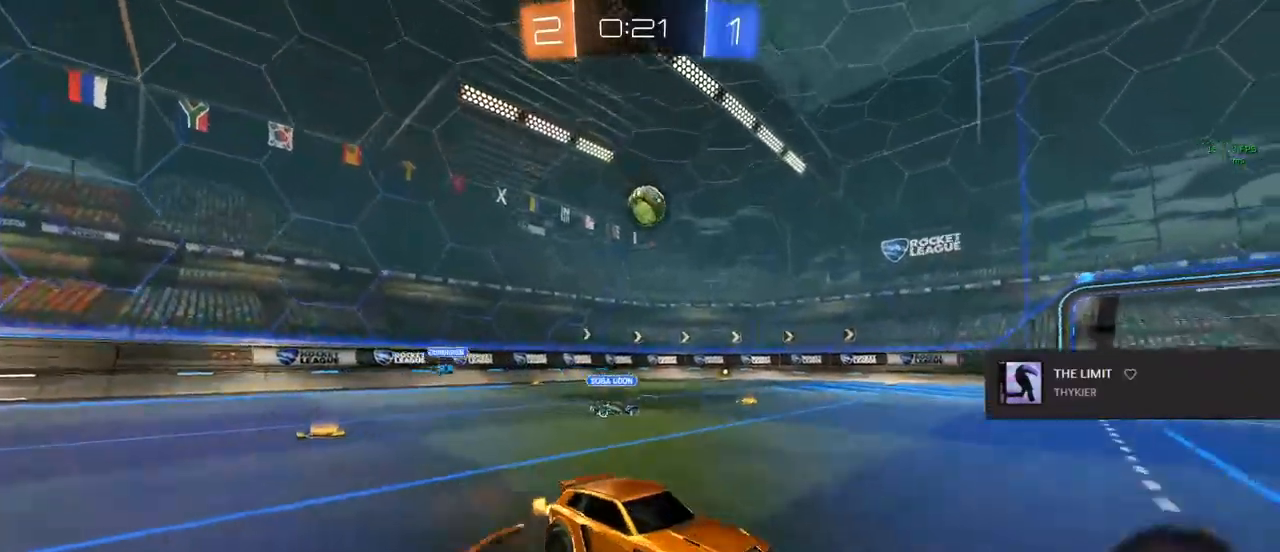
{"buttons": ["R2"], "left_stick": "up-left", "right_stick": "center", "events": [[33, "CROSS", "up"], [33, "left_stick", "up-left"], [100, "CROSS", "down"], [100, "TRIANGLE", "down"], [217, "CROSS", "up"], [267, "TRIANGLE", "up"], [300, "CIRCLE", "up"]]}
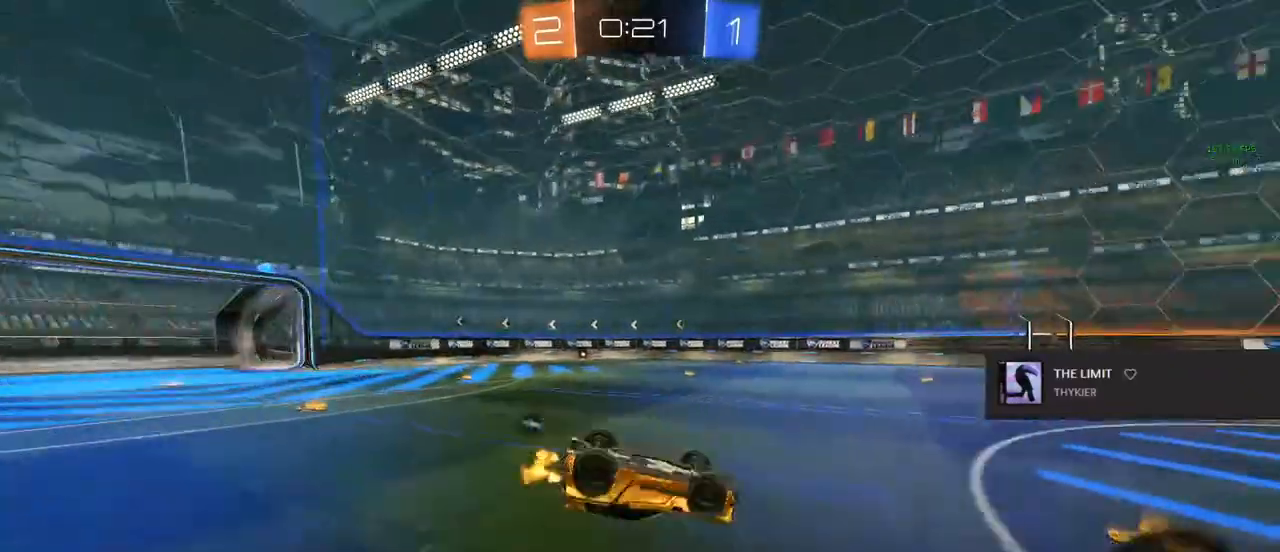
{"buttons": ["R2"], "left_stick": "center", "right_stick": "center", "events": [[467, "left_stick", "center"]]}
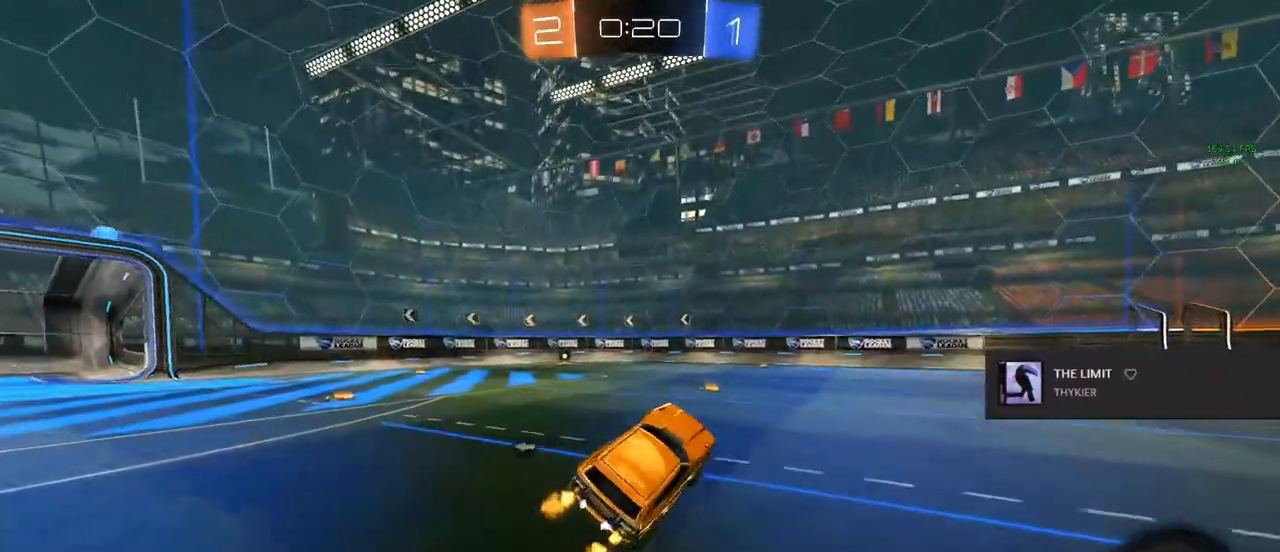
{"buttons": ["CIRCLE", "R2"], "left_stick": "center", "right_stick": "center", "events": [[200, "left_stick", "left"], [250, "CIRCLE", "down"], [483, "left_stick", "center"]]}
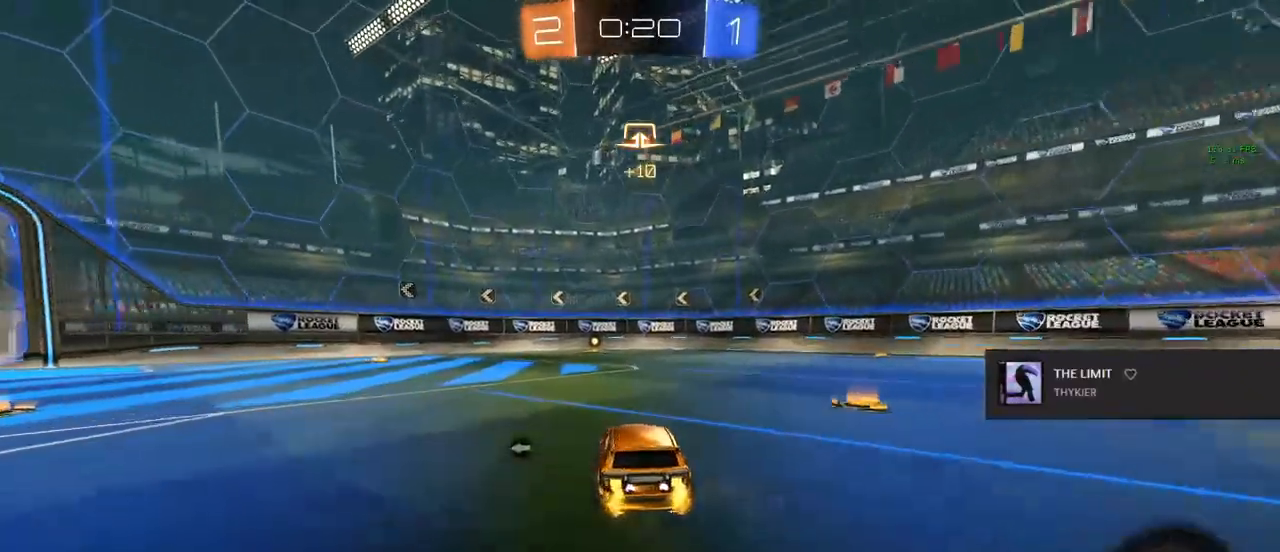
{"buttons": ["CIRCLE", "R2"], "left_stick": "center", "right_stick": "center", "events": [[300, "TRIANGLE", "down"], [450, "TRIANGLE", "up"]]}
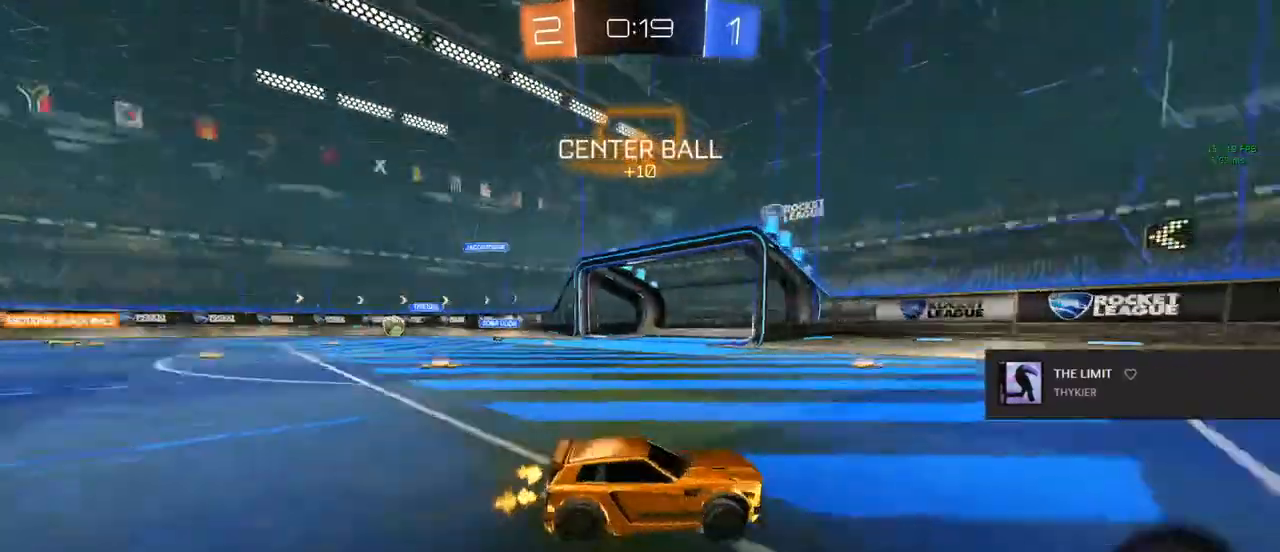
{"buttons": ["R2"], "left_stick": "right", "right_stick": "center", "events": [[150, "CIRCLE", "up"], [367, "left_stick", "right"]]}
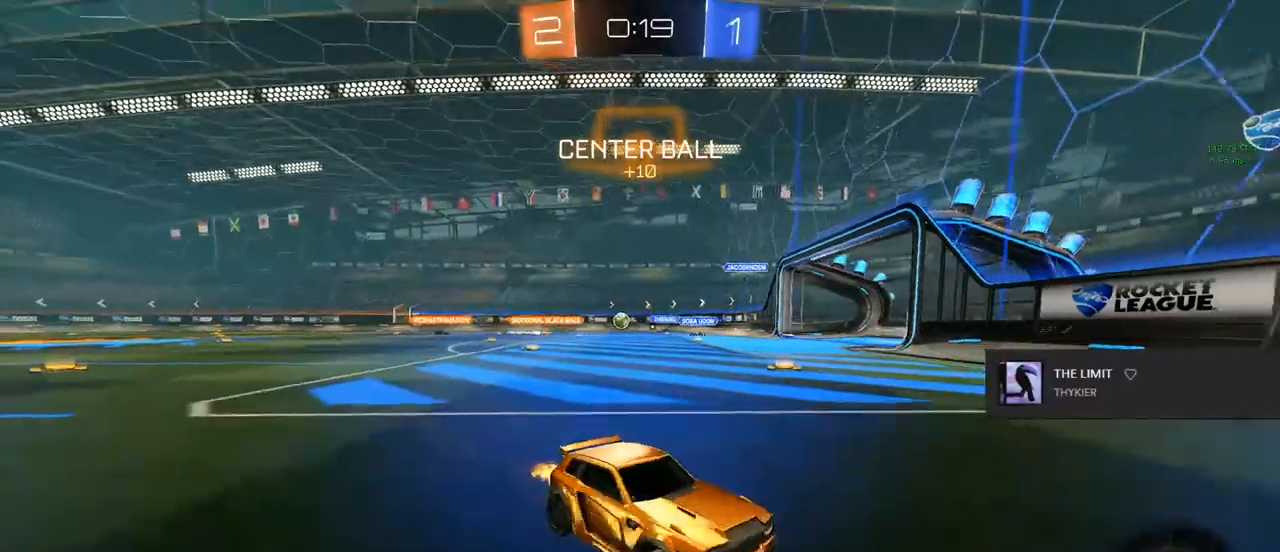
{"buttons": ["R2"], "left_stick": "right", "right_stick": "center", "events": [[83, "SQUARE", "down"], [133, "SQUARE", "up"], [267, "SQUARE", "down"], [400, "SQUARE", "up"]]}
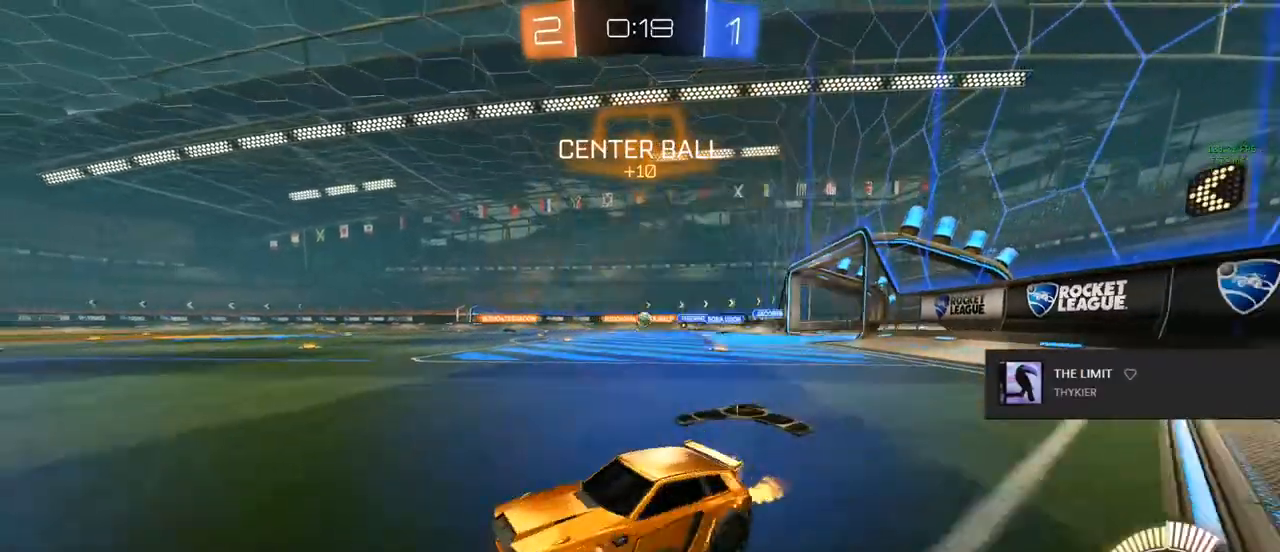
{"buttons": ["R2"], "left_stick": "center", "right_stick": "center", "events": [[417, "left_stick", "center"]]}
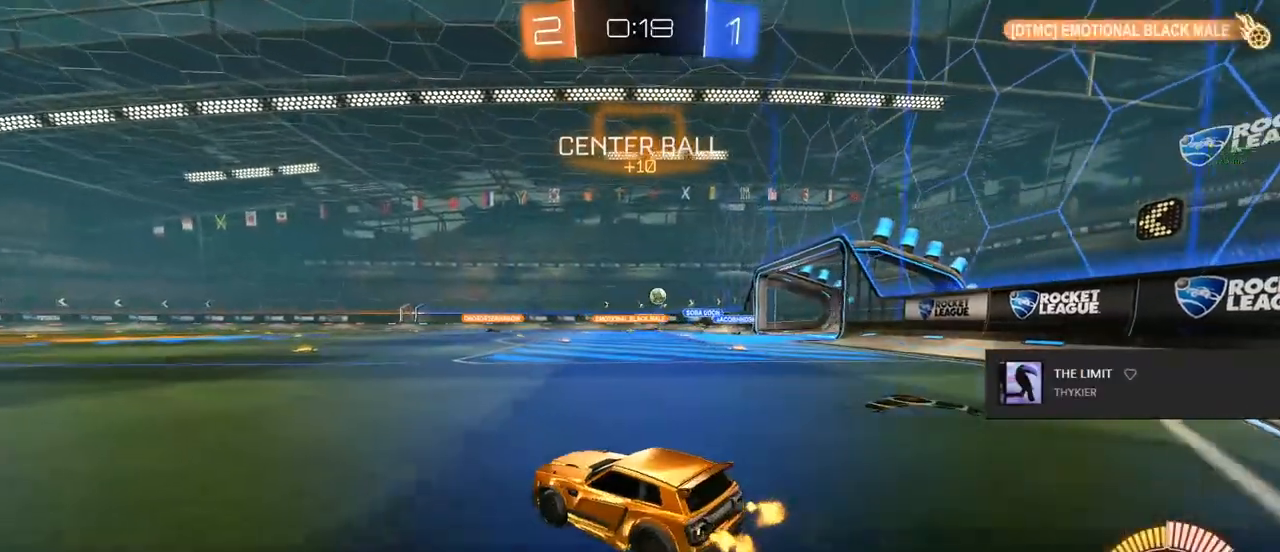
{"buttons": ["R2"], "left_stick": "center", "right_stick": "center", "events": [[17, "left_stick", "left"], [217, "left_stick", "center"], [367, "left_stick", "left"], [500, "left_stick", "center"]]}
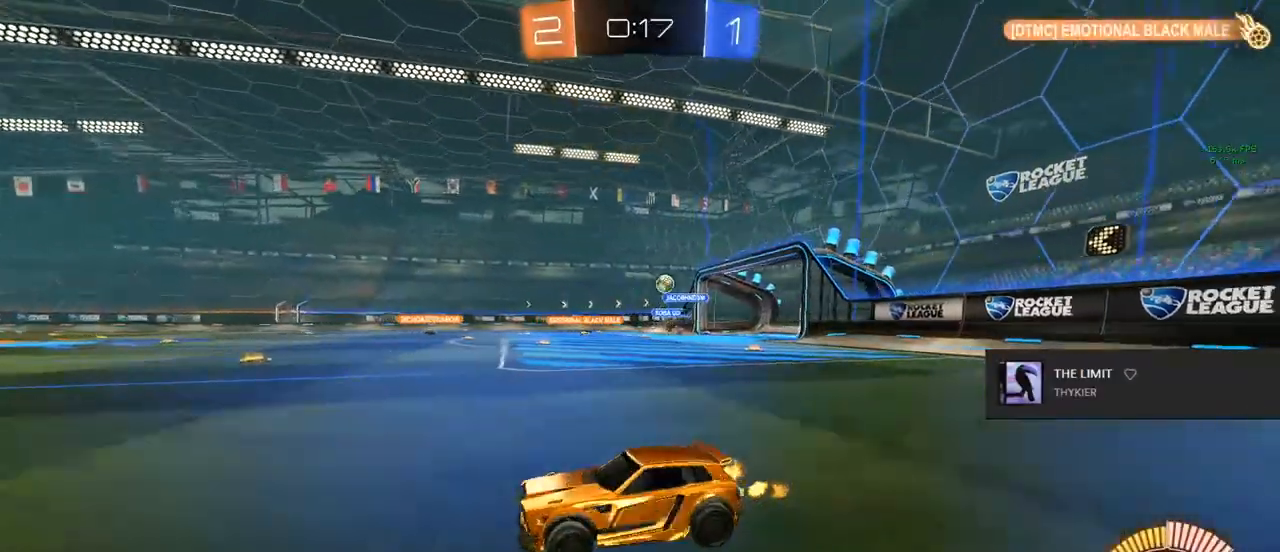
{"buttons": ["CROSS", "CIRCLE", "R2"], "left_stick": "up-right", "right_stick": "center", "events": [[183, "CIRCLE", "down"], [183, "left_stick", "left"], [233, "CROSS", "down"], [267, "L1", "down"], [300, "left_stick", "up-left"], [333, "CROSS", "up"], [400, "left_stick", "up-right"], [433, "CROSS", "down"], [500, "L1", "up"]]}
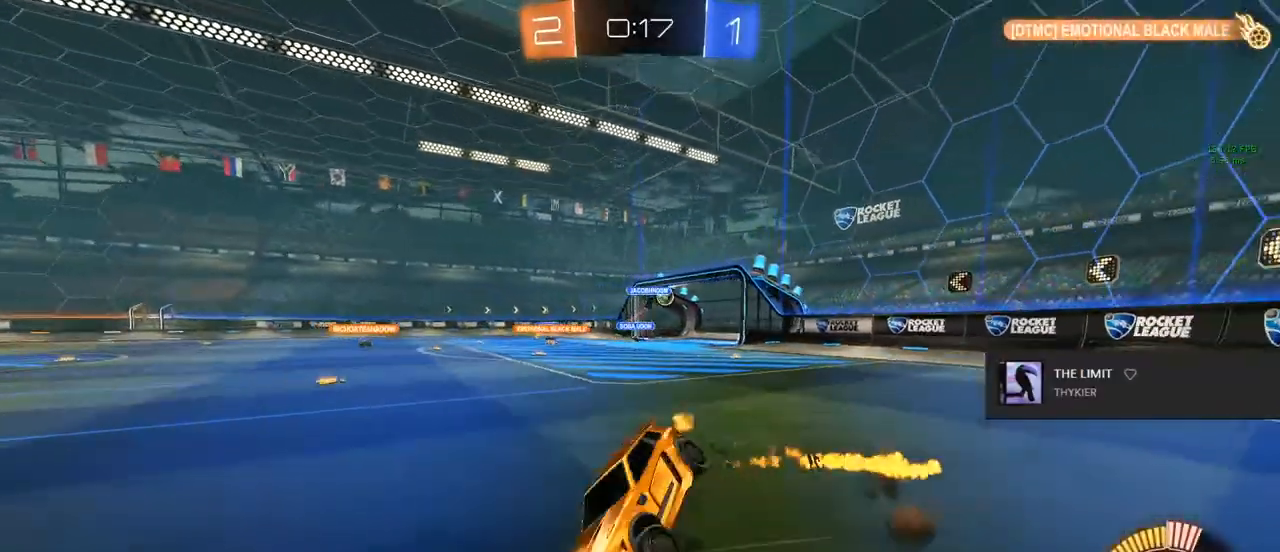
{"buttons": ["TRIANGLE", "L1", "R2"], "left_stick": "right", "right_stick": "center", "events": [[17, "left_stick", "down-right"], [67, "CROSS", "up"], [100, "L1", "down"], [100, "left_stick", "down-left"], [233, "left_stick", "up-right"], [300, "left_stick", "right"], [350, "CIRCLE", "up"], [433, "TRIANGLE", "down"]]}
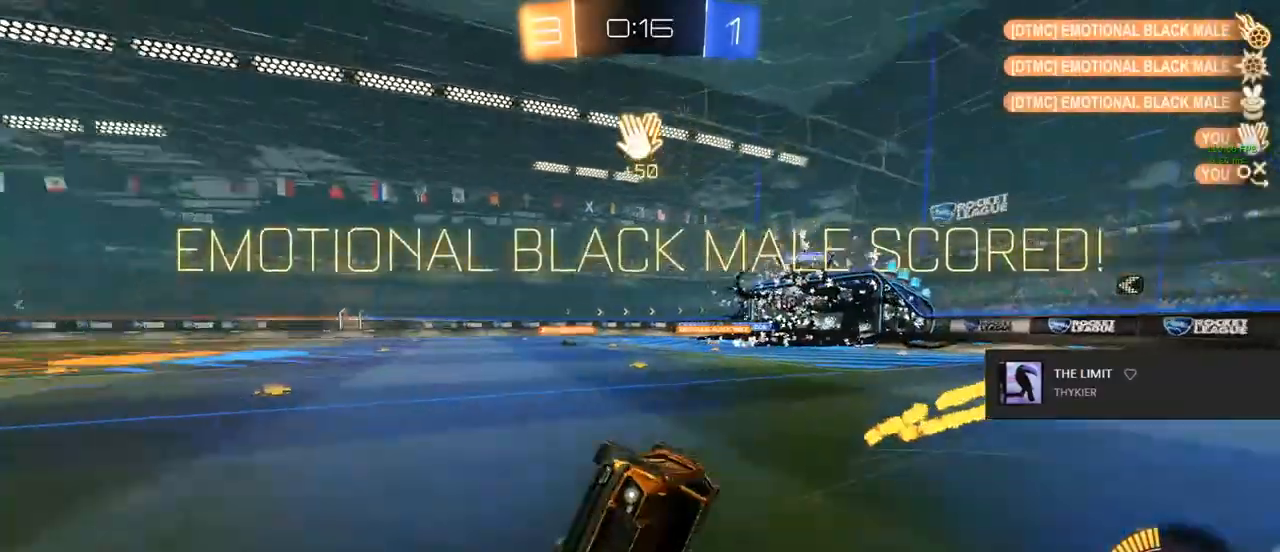
{"buttons": [], "left_stick": "down-right", "right_stick": "center", "events": [[50, "TRIANGLE", "up"], [117, "left_stick", "center"], [450, "L1", "up"], [500, "R2", "up"], [500, "left_stick", "down-right"]]}
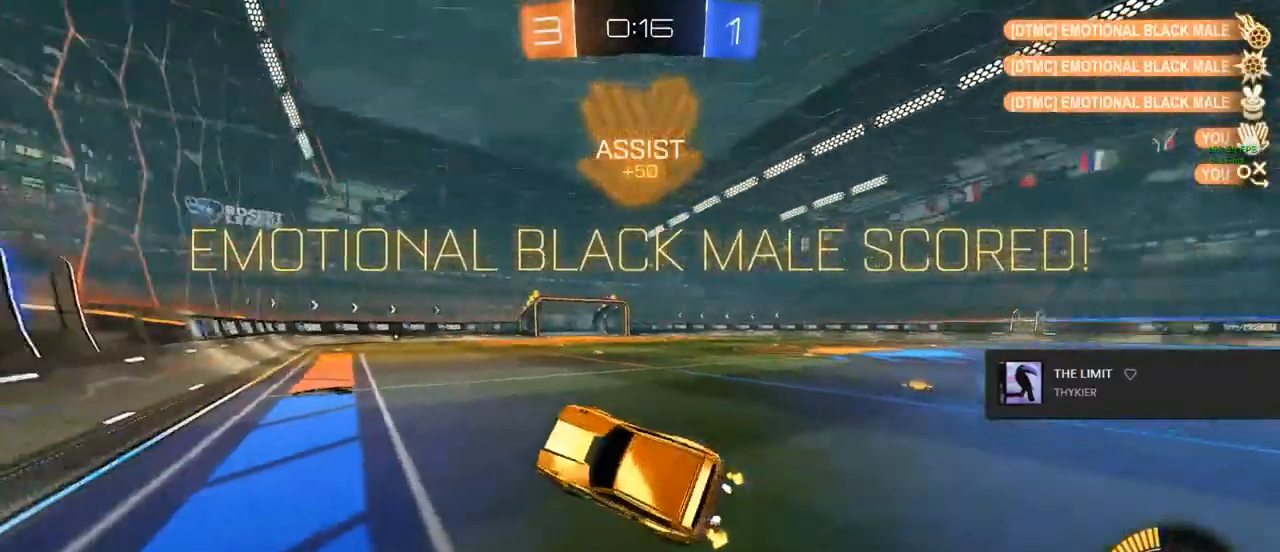
{"buttons": [], "left_stick": "center", "right_stick": "center", "events": [[117, "CIRCLE", "down"], [117, "R1", "down"], [117, "left_stick", "center"], [233, "CIRCLE", "up"], [267, "R1", "up"], [300, "L1", "down"], [433, "L1", "up"]]}
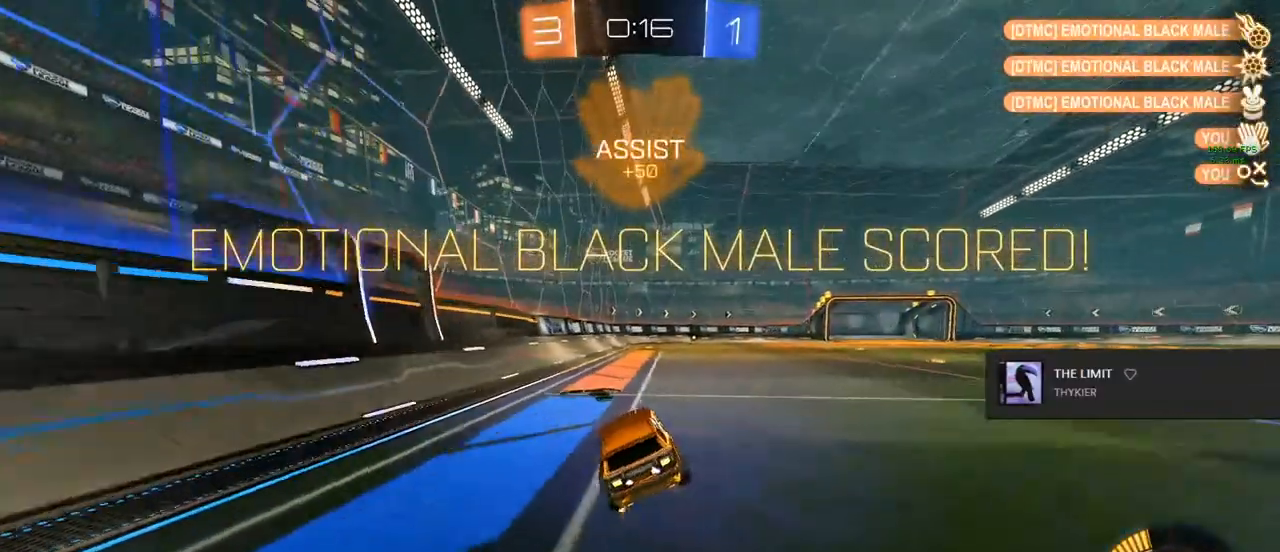
{"buttons": [], "left_stick": "down", "right_stick": "center", "events": [[250, "CROSS", "down"], [250, "L1", "down"], [250, "left_stick", "up-left"], [283, "CROSS", "up"], [300, "left_stick", "up-right"], [317, "CROSS", "down"], [400, "L1", "up"], [433, "left_stick", "down-right"], [483, "left_stick", "down"], [500, "CROSS", "up"]]}
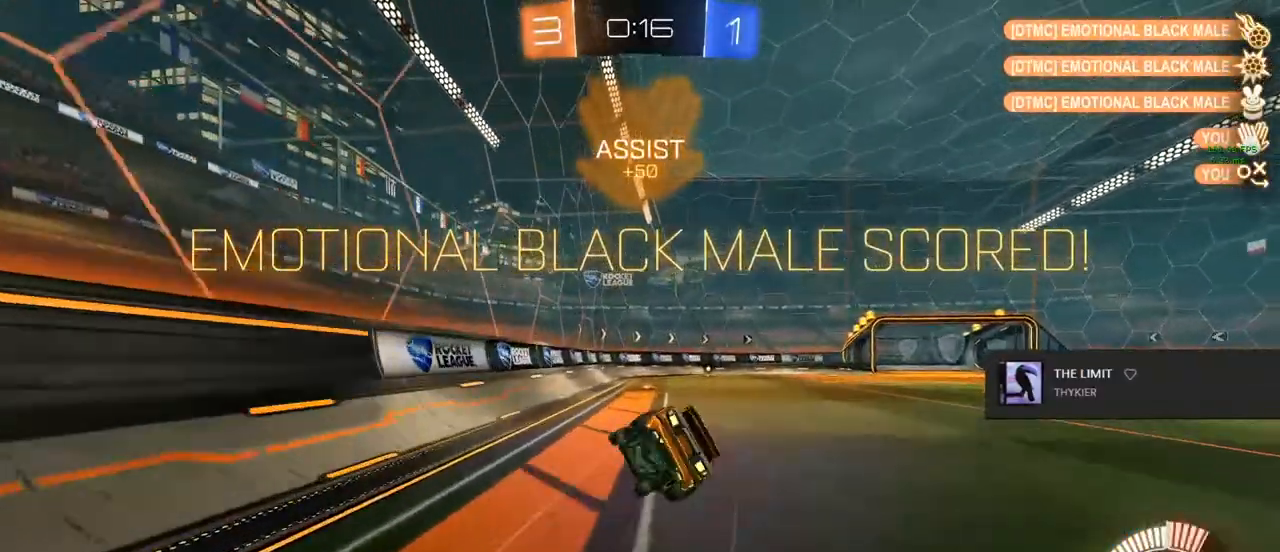
{"buttons": ["TRIANGLE", "R2"], "left_stick": "right", "right_stick": "center", "events": [[17, "L1", "down"], [17, "left_stick", "down-left"], [117, "left_stick", "up-left"], [167, "R2", "down"], [250, "left_stick", "up-right"], [267, "TRIANGLE", "down"], [383, "left_stick", "right"], [483, "L1", "up"]]}
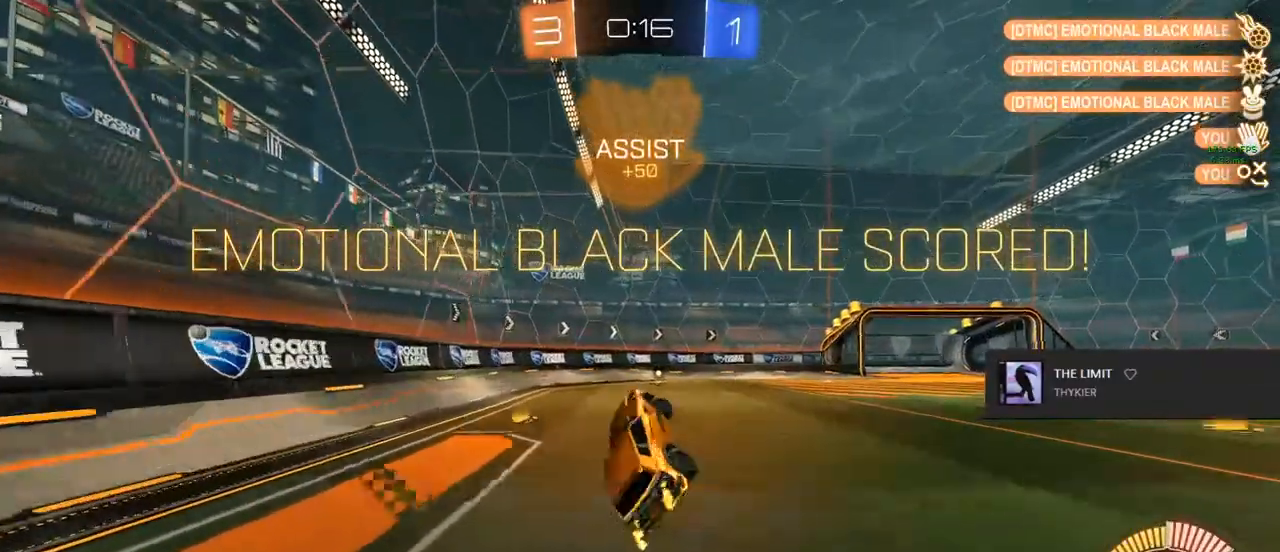
{"buttons": ["R2"], "left_stick": "right", "right_stick": "center", "events": [[50, "left_stick", "center"], [83, "TRIANGLE", "up"], [500, "left_stick", "right"]]}
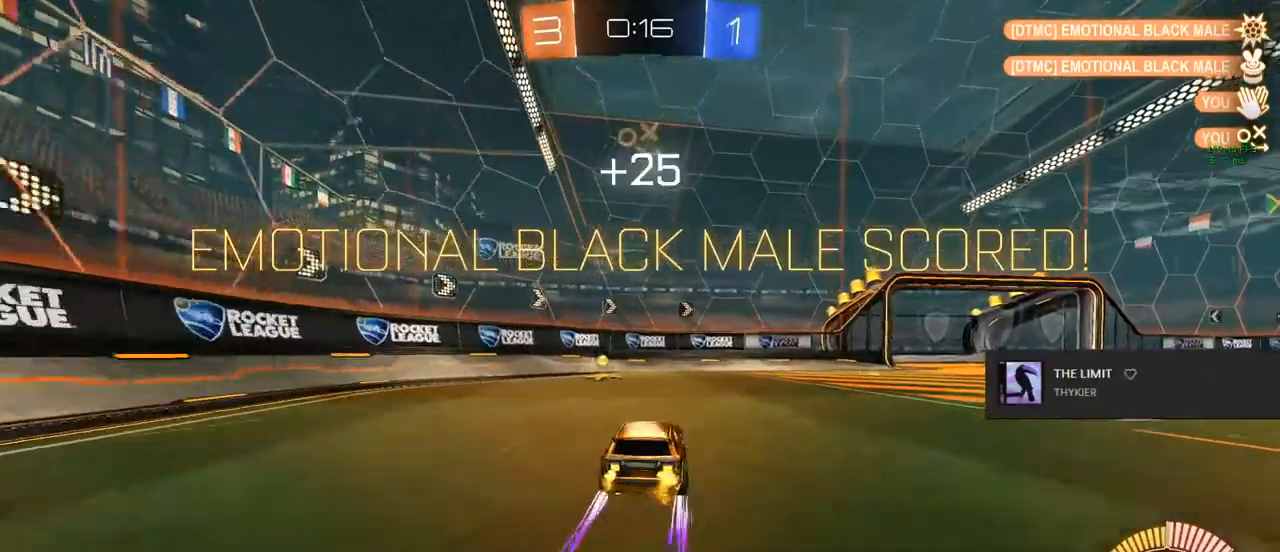
{"buttons": ["CIRCLE", "R2"], "left_stick": "center", "right_stick": "center", "events": [[100, "CIRCLE", "down"], [133, "CROSS", "down"], [150, "left_stick", "up-left"], [183, "CROSS", "up"], [233, "CROSS", "down"], [267, "TRIANGLE", "down"], [383, "left_stick", "center"], [417, "CROSS", "up"], [417, "TRIANGLE", "up"]]}
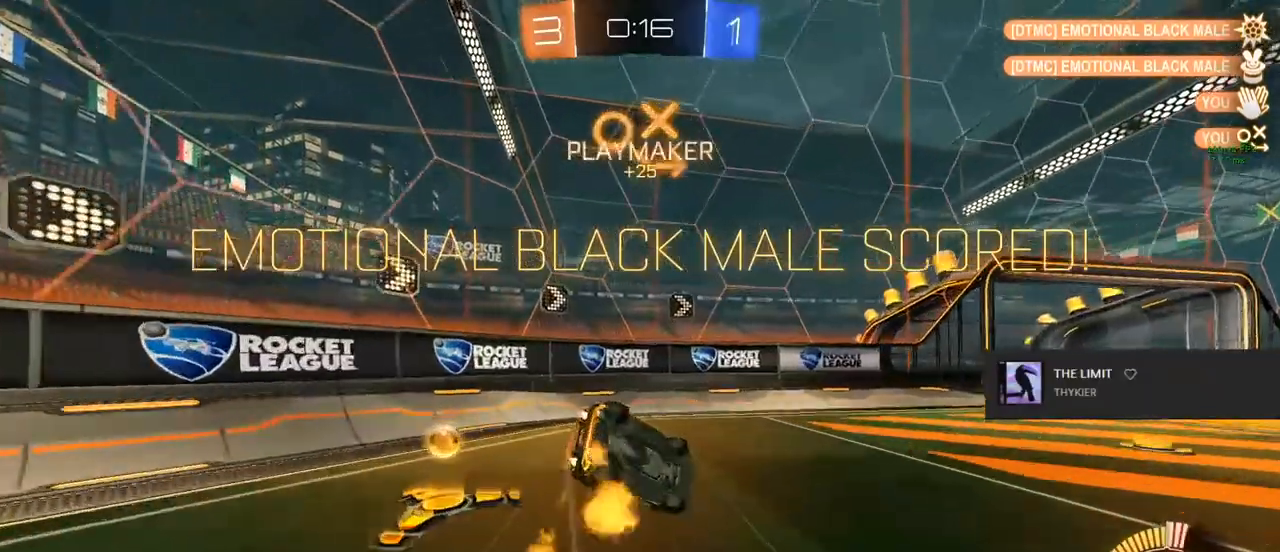
{"buttons": ["CIRCLE", "R1"], "left_stick": "center", "right_stick": "center", "events": [[83, "R2", "up"], [317, "CROSS", "down"], [333, "R1", "down"], [500, "CROSS", "up"]]}
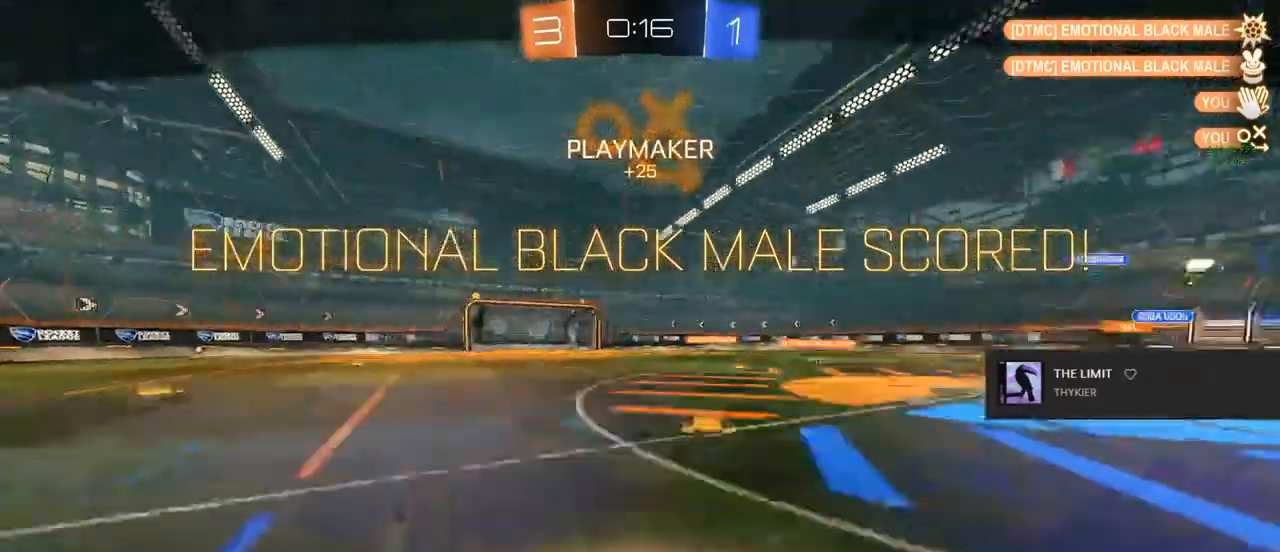
{"buttons": [], "left_stick": "center", "right_stick": "center", "events": [[17, "R1", "up"], [133, "CROSS", "down"], [133, "R1", "down"], [250, "CROSS", "up"], [283, "R1", "up"], [333, "CIRCLE", "up"]]}